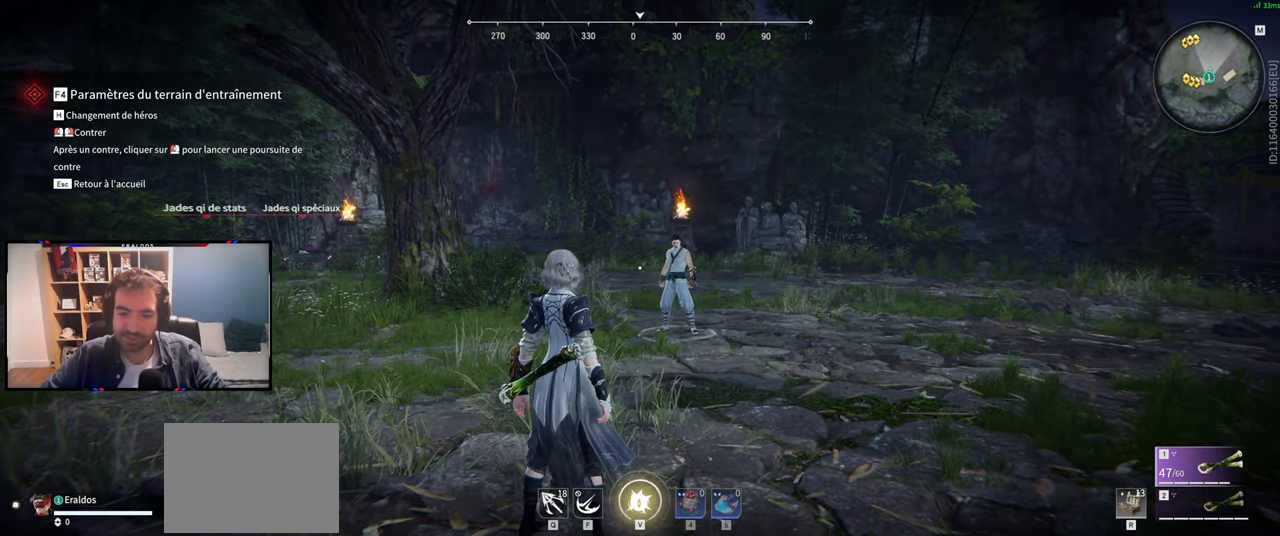
Gameplay with keyboard and mouse; each line is a JSON object with the keys and mouse buttons held at the frame after it. "events" lists presses ("down") and releases ("up") of "1", "2", "3", "a", "c", "ctrl", "d", "e", "f", "q", "s", "shift", "space", "v", "z", "mouse_left", "mouse_wheel", "mouse_right", "mouse_mb4" and "mouse_mb5" between this image and that frame as [ms after this image, input, new state], when the widget could be followed in between. "mouse_left", "mouse_wheel", "mouse_right", "mouse_mb4", "mouse_mb5" = the "left", "wheel", "right", "mb4", "mb5" buttons of the "mouse" list. No other keys are recorded. "wheel" means that the mouse wheel is clicked or scrolled. Mouse movement is not recorded.
{"keys": ["s"], "mouse": [], "events": [[417, "s", "down"]]}
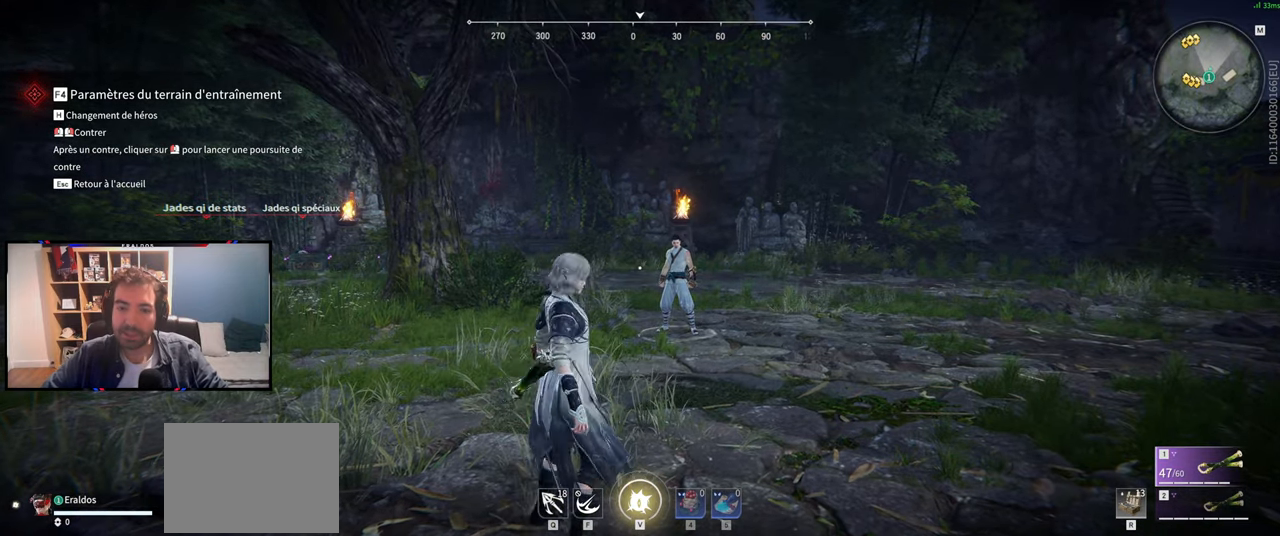
{"keys": [], "mouse": [], "events": [[434, "s", "up"]]}
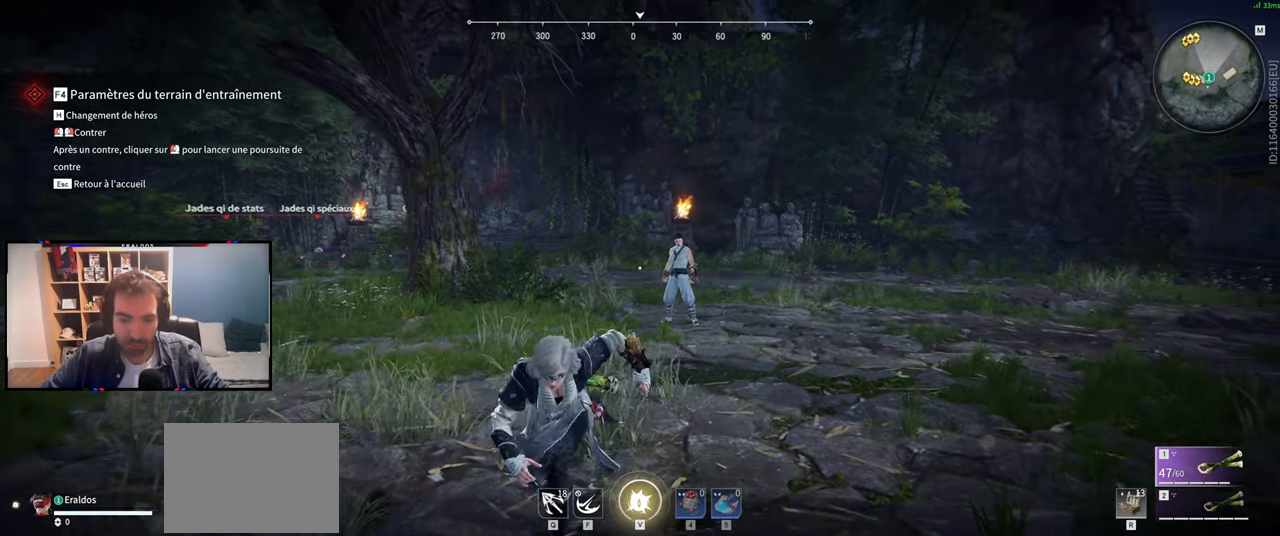
{"keys": [], "mouse": [], "events": []}
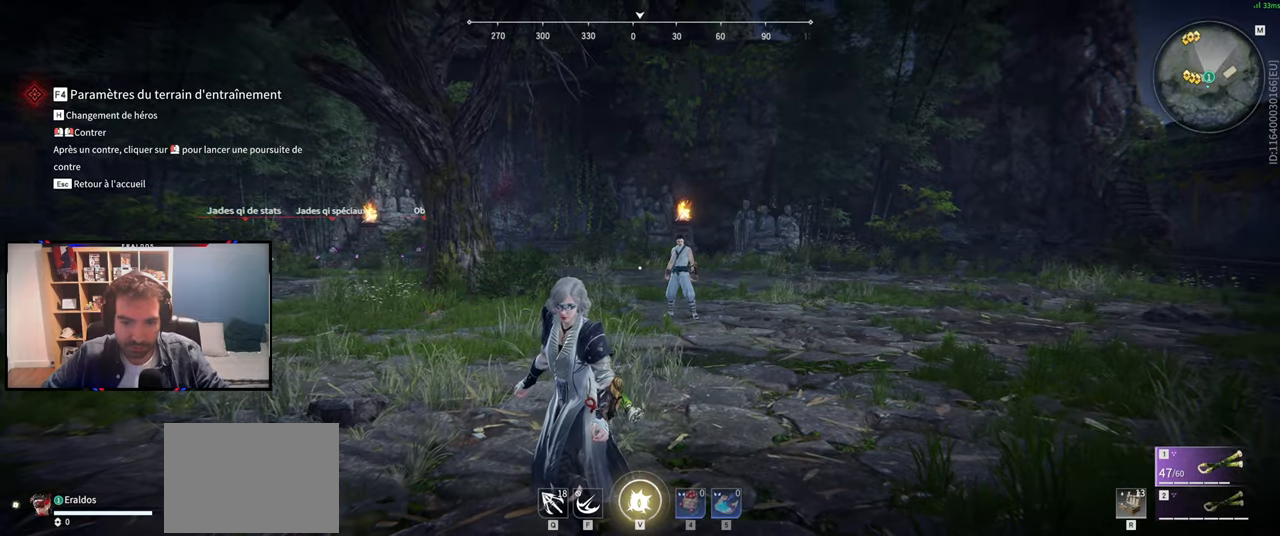
{"keys": [], "mouse": [], "events": []}
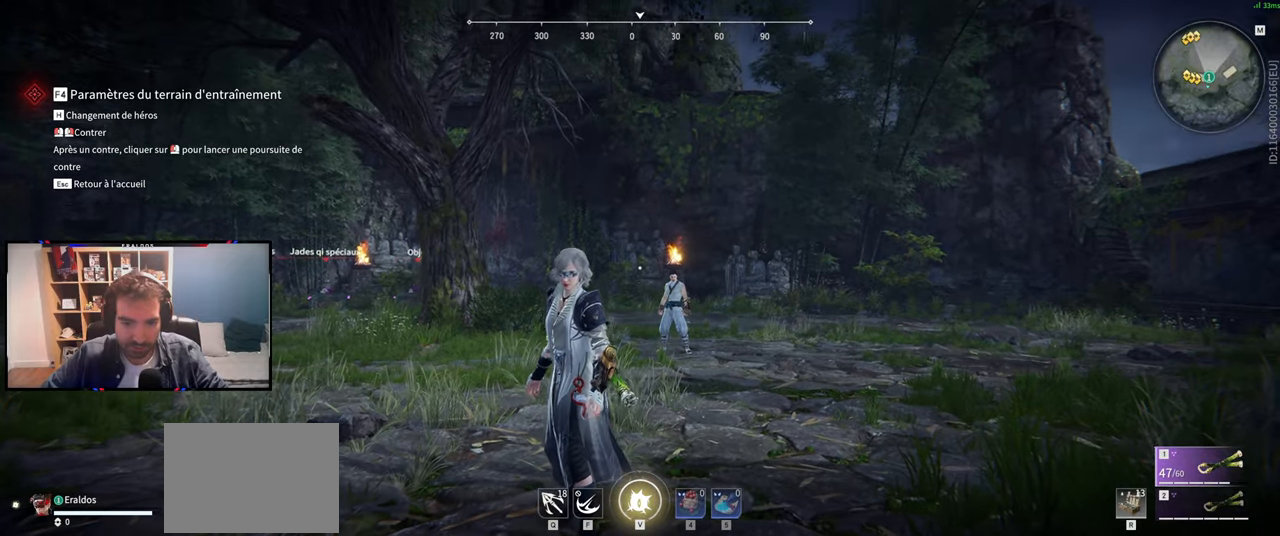
{"keys": [], "mouse": [], "events": []}
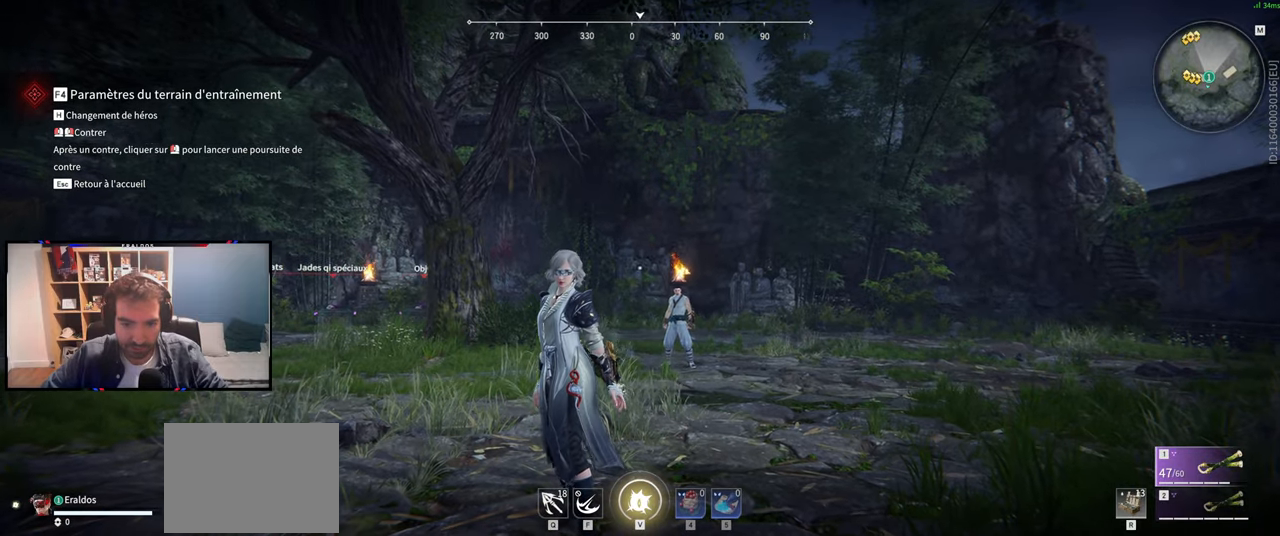
{"keys": [], "mouse": [], "events": []}
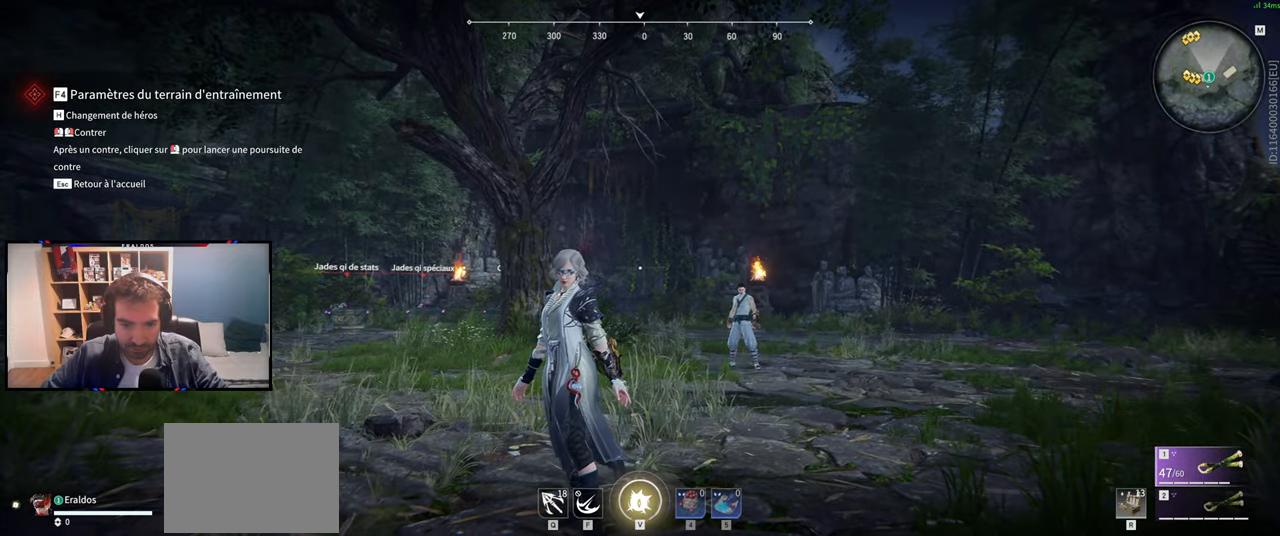
{"keys": [], "mouse": [], "events": []}
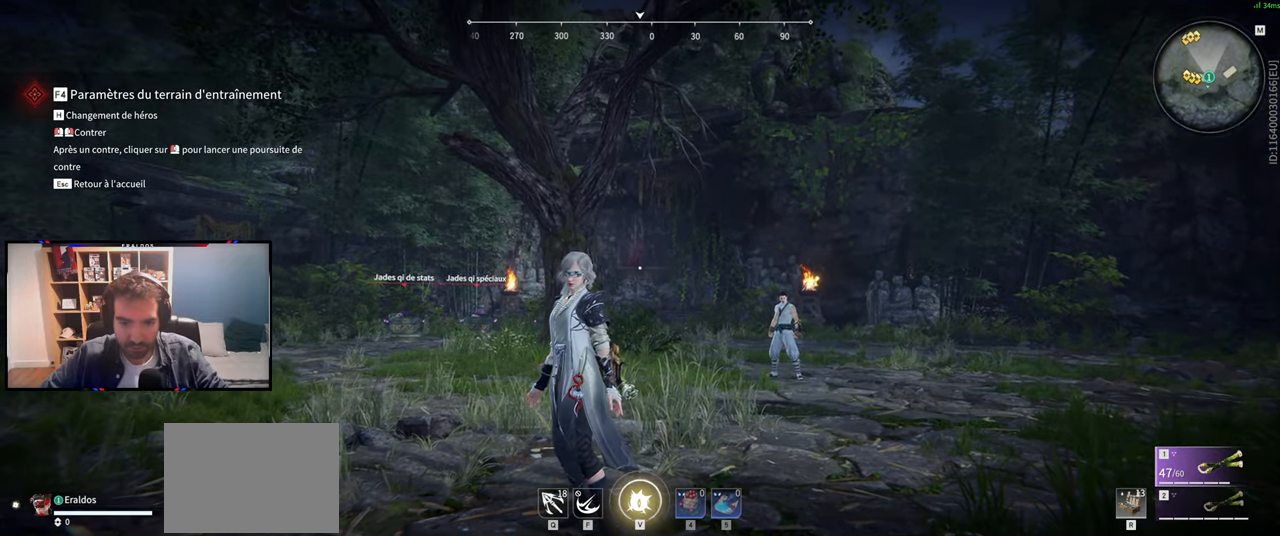
{"keys": [], "mouse": [], "events": []}
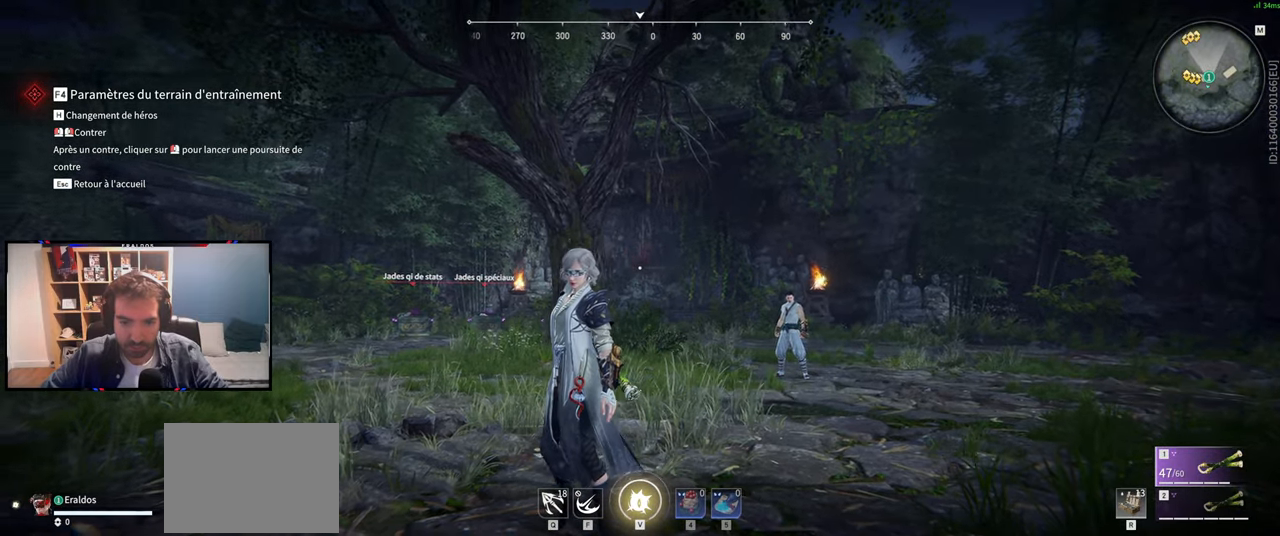
{"keys": [], "mouse": [], "events": []}
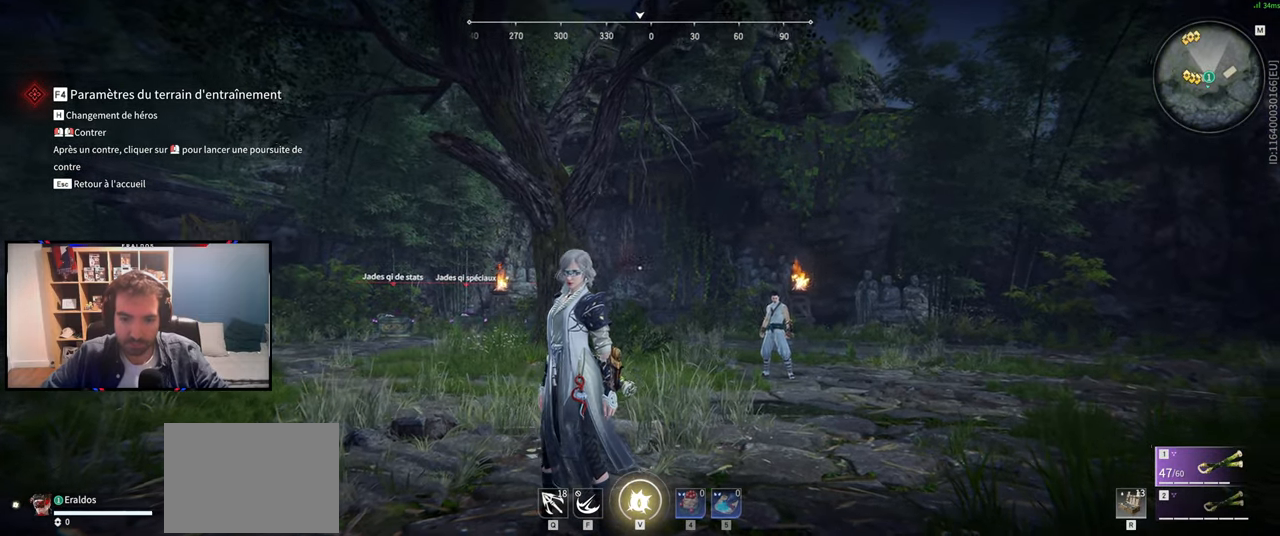
{"keys": ["z"], "mouse": [], "events": [[417, "z", "down"]]}
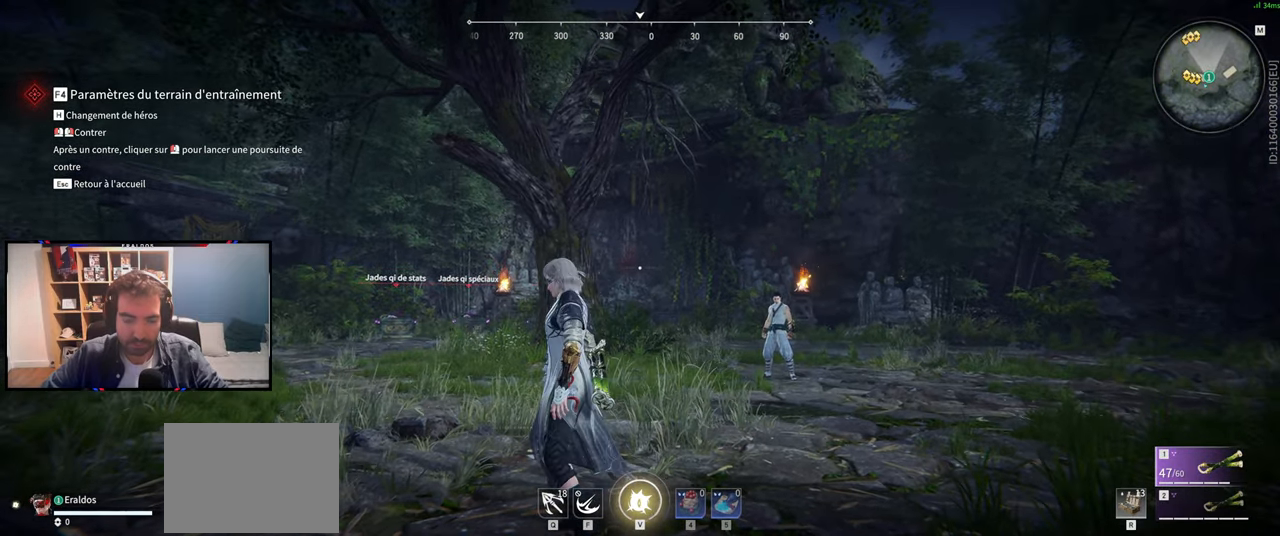
{"keys": [], "mouse": [], "events": [[17, "z", "up"]]}
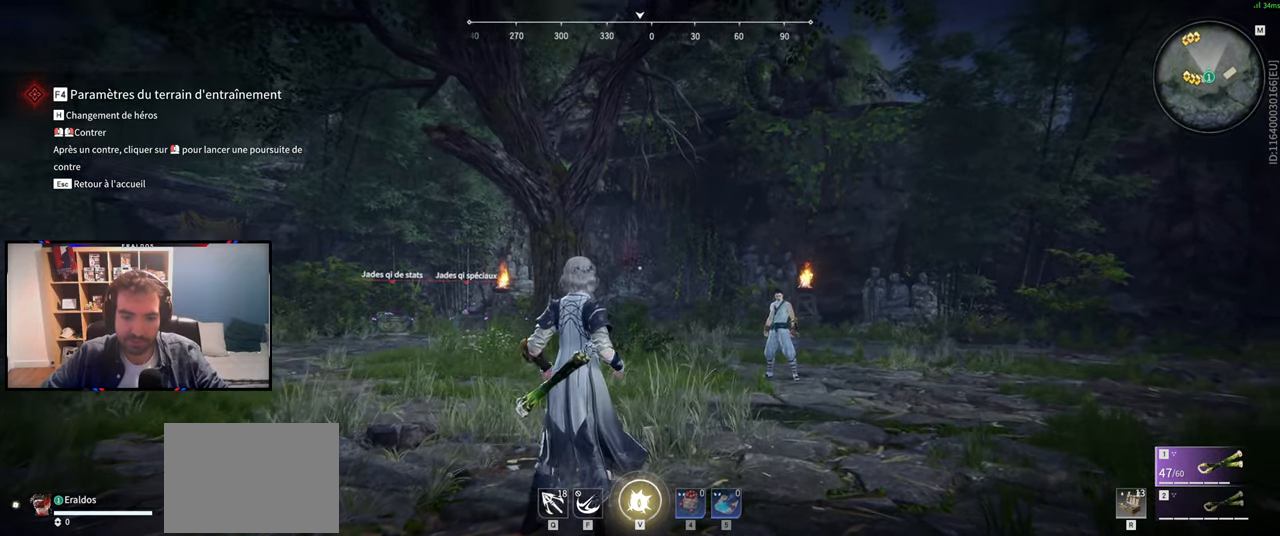
{"keys": [], "mouse": [], "events": []}
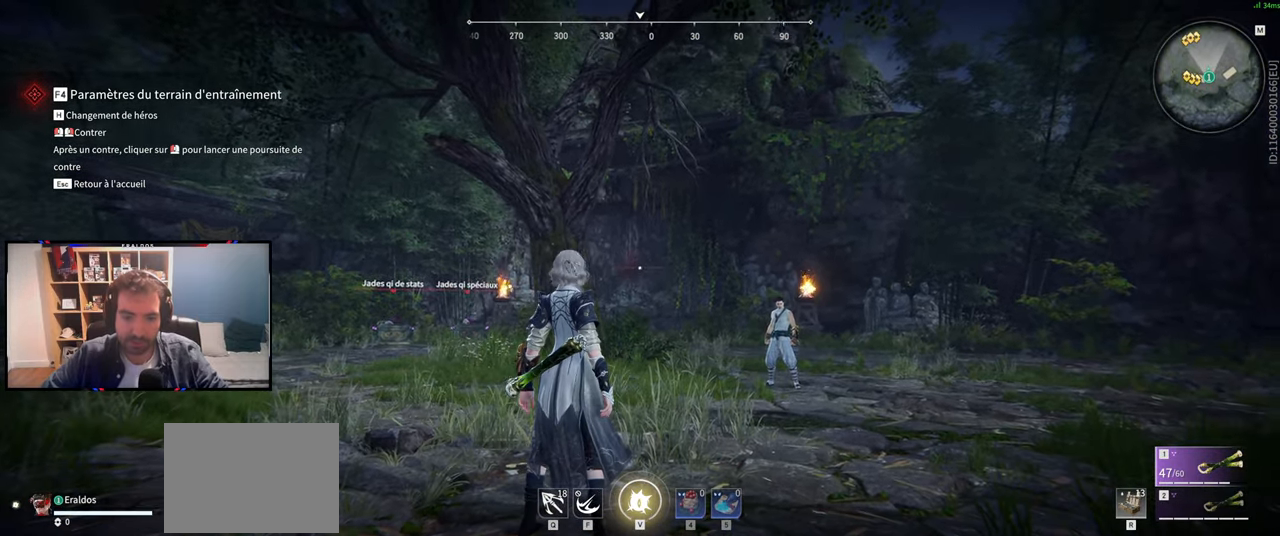
{"keys": [], "mouse": [], "events": []}
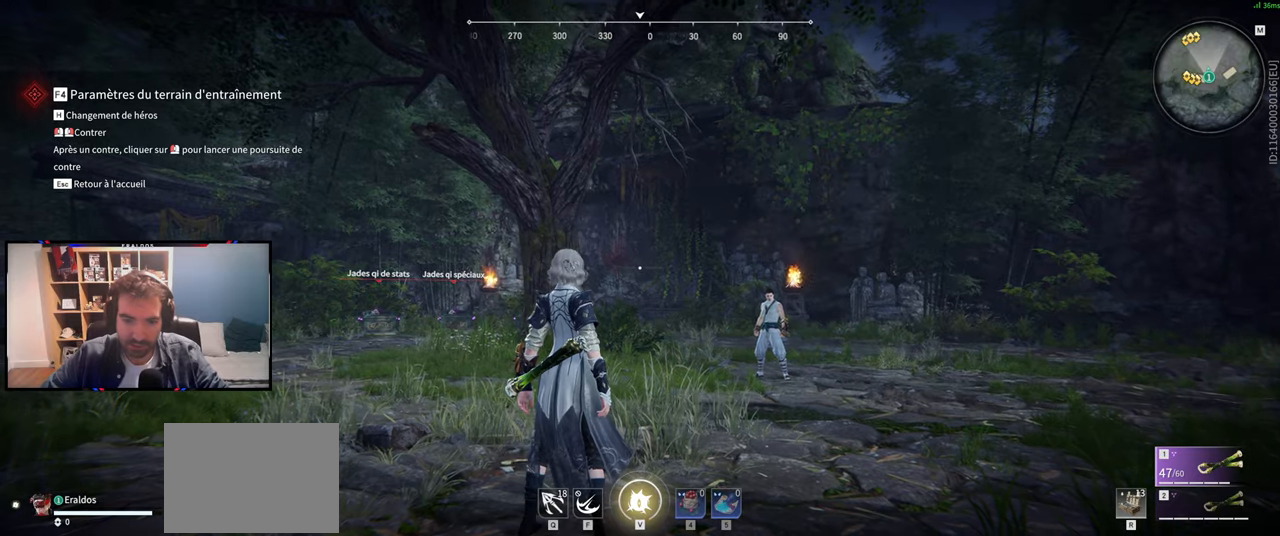
{"keys": [], "mouse": [], "events": []}
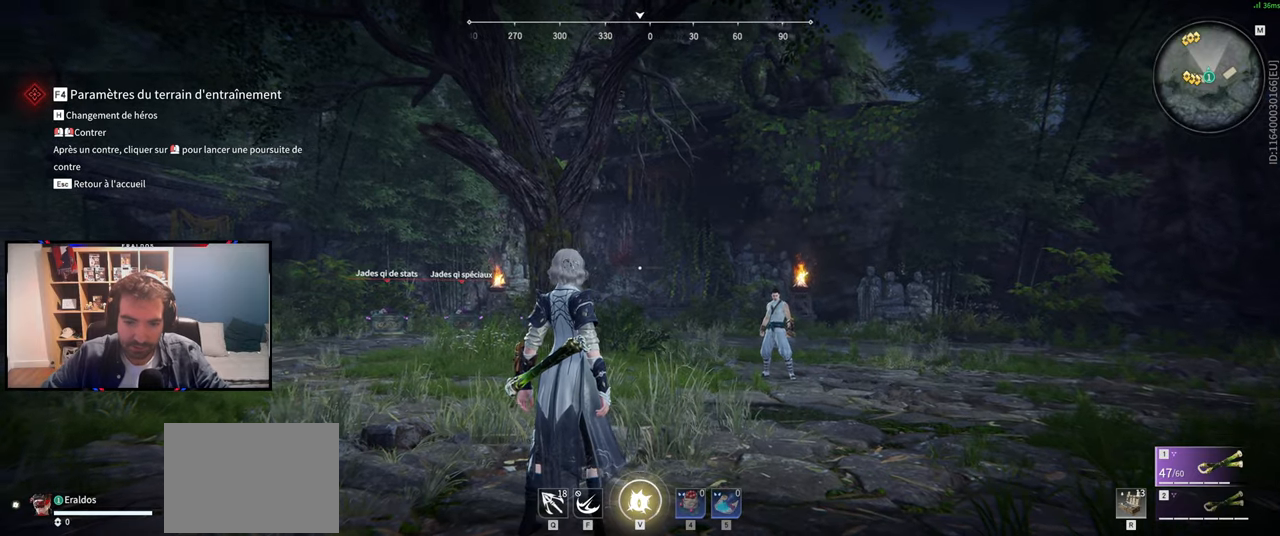
{"keys": [], "mouse": [], "events": []}
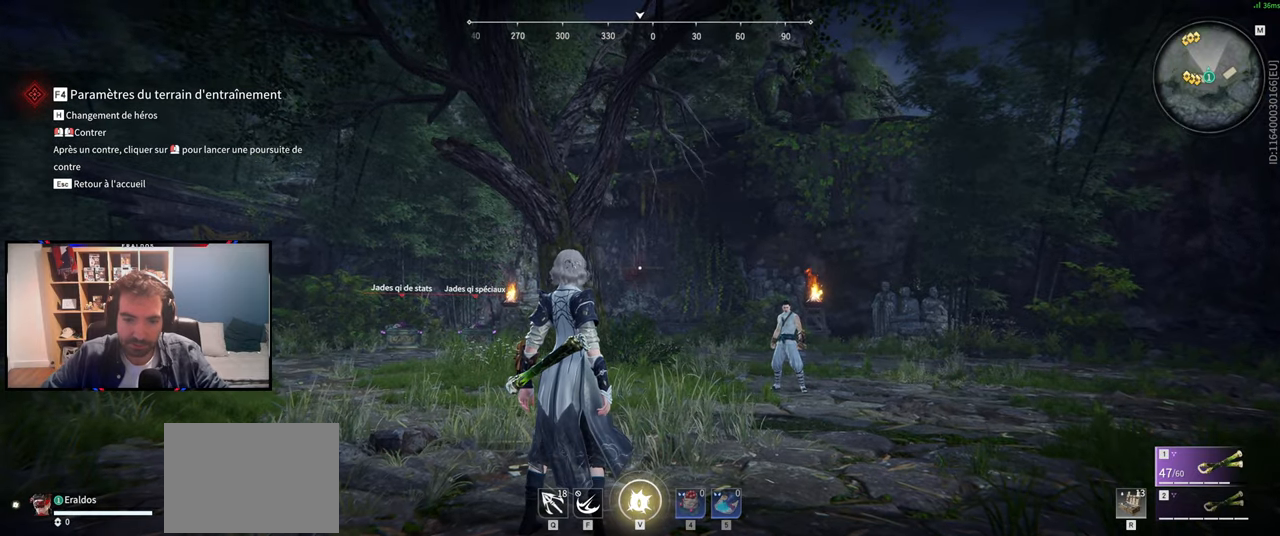
{"keys": [], "mouse": [], "events": []}
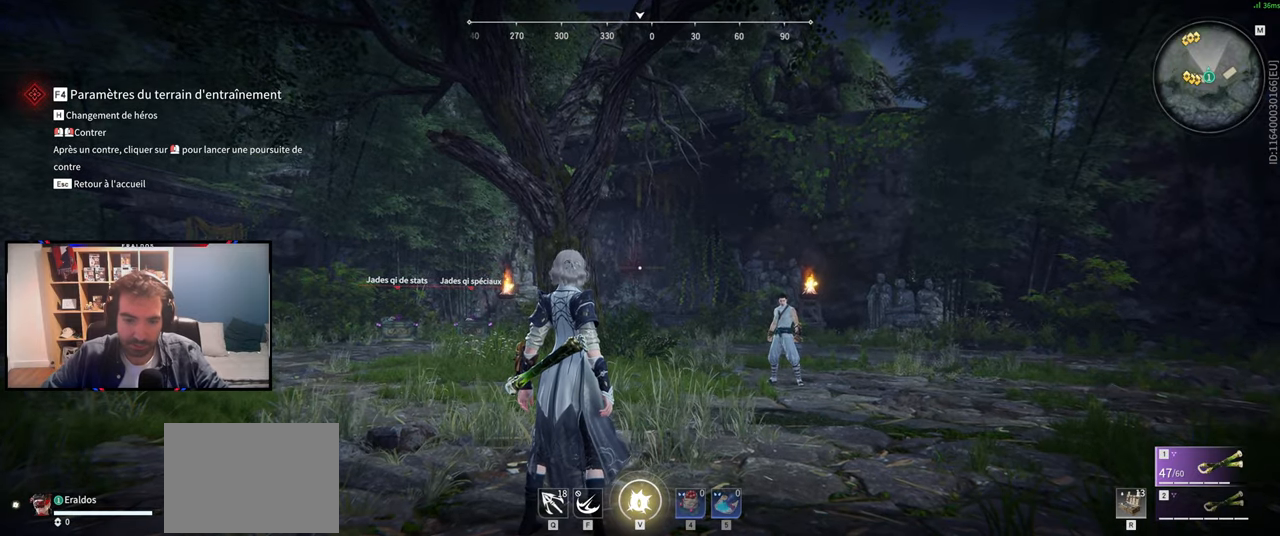
{"keys": [], "mouse": [], "events": []}
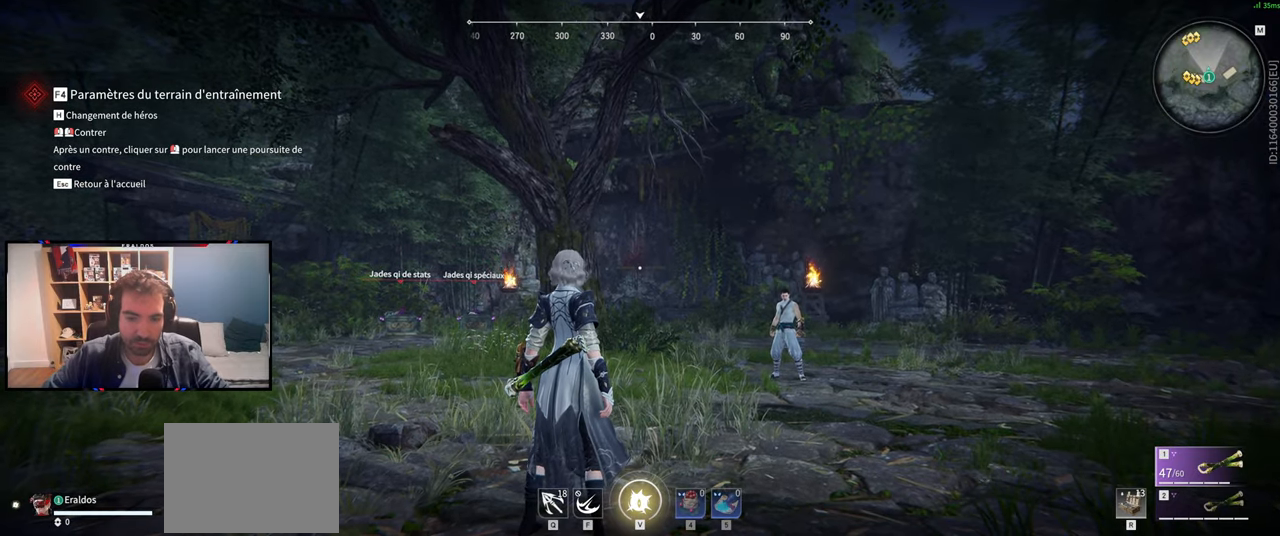
{"keys": [], "mouse": [], "events": []}
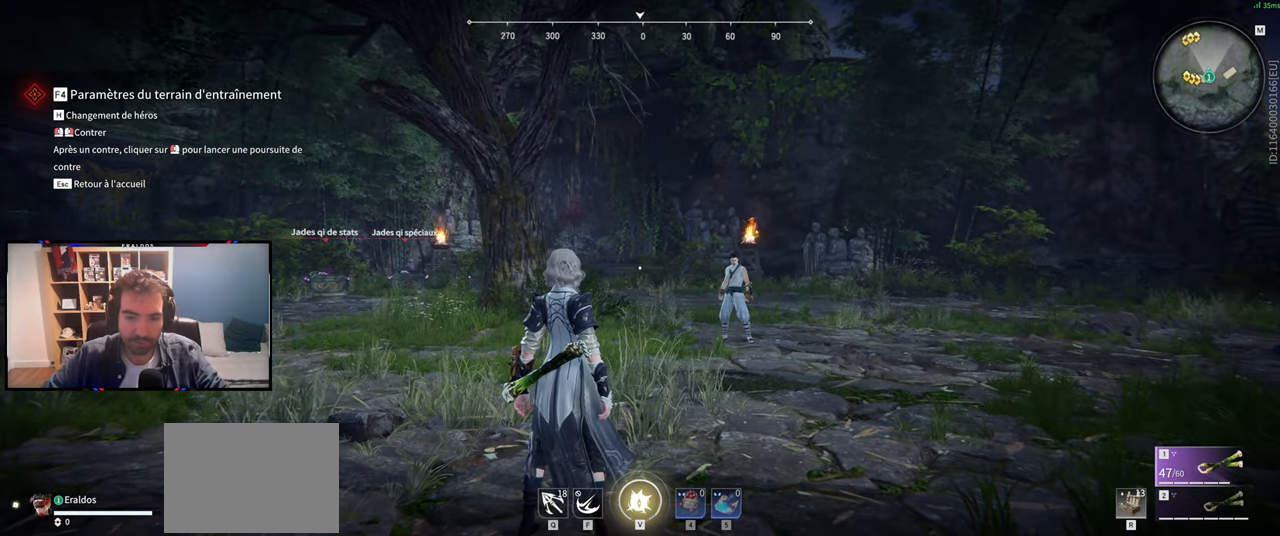
{"keys": ["z"], "mouse": [], "events": [[234, "z", "down"]]}
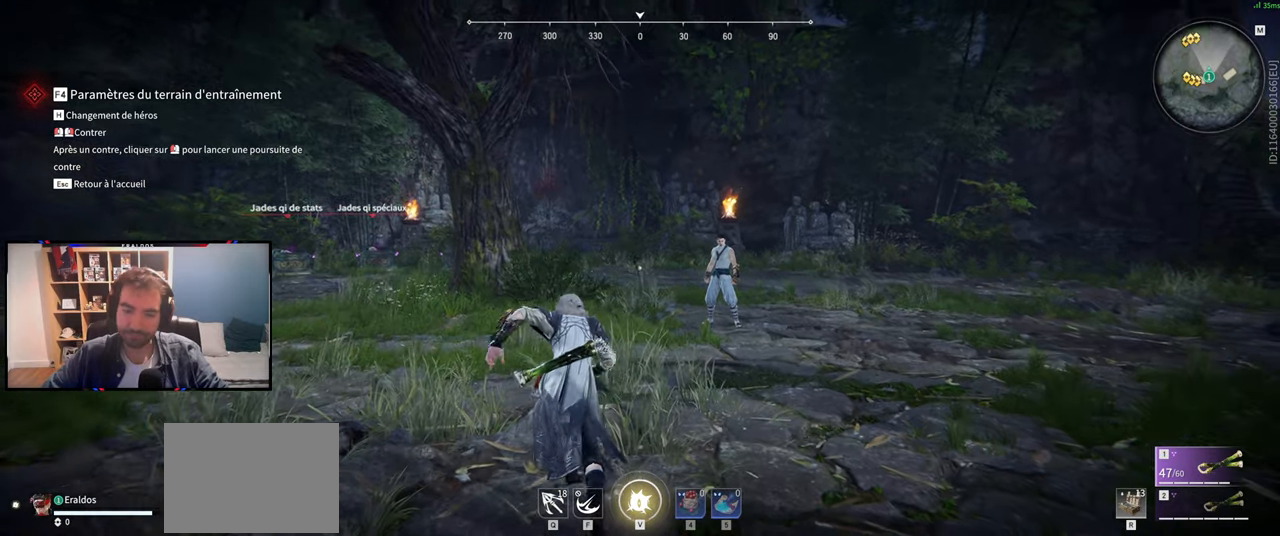
{"keys": ["s"], "mouse": [], "events": [[33, "space", "down"], [150, "z", "up"], [233, "space", "up"], [333, "s", "down"]]}
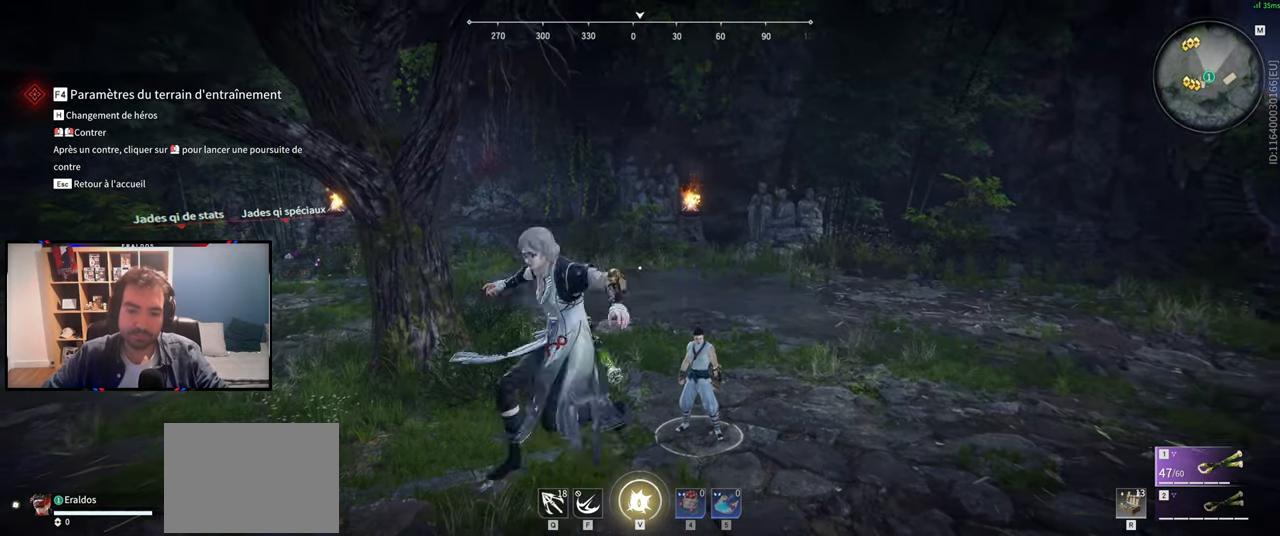
{"keys": [], "mouse": [], "events": [[350, "s", "up"]]}